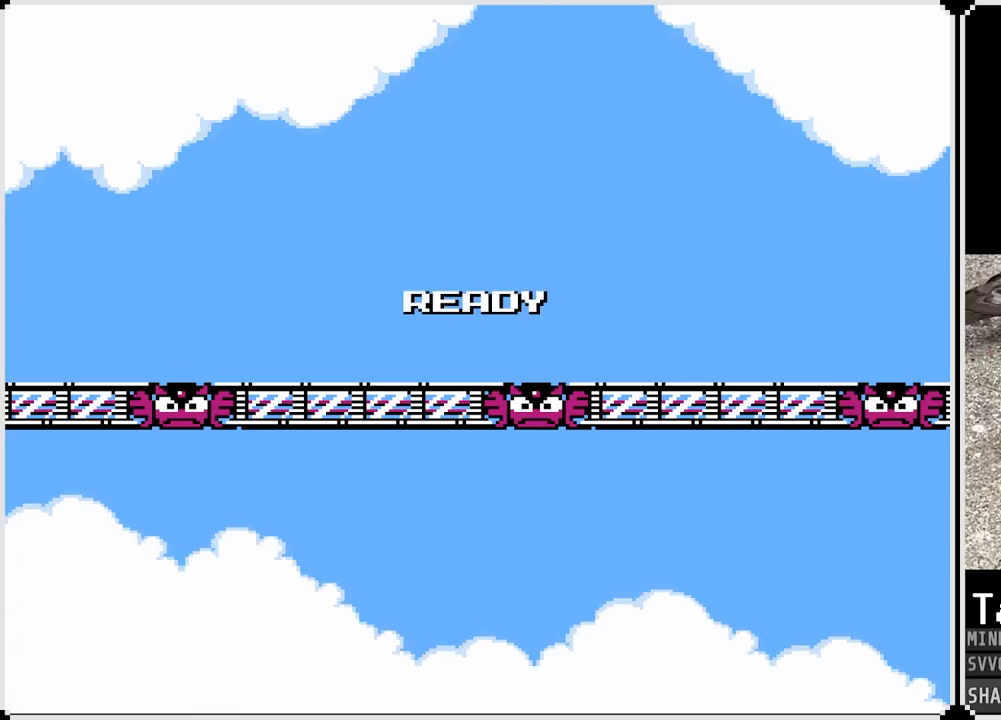
Gameplay with a controller (PlayStation layout); each line is a JSON object with the inputs held at the frame after it. "events" lists button and stick changes between this image and that frame as [ms after this image, input, new state], when the widget could be followed in between.
{"buttons": [], "left_stick": "center", "right_stick": "center", "events": []}
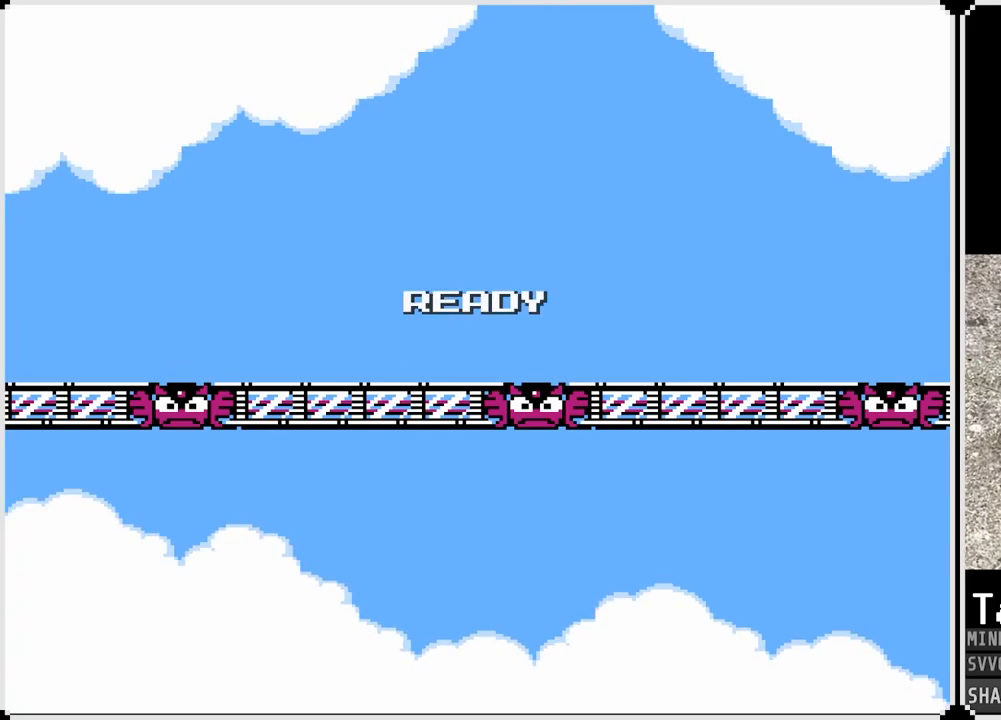
{"buttons": [], "left_stick": "center", "right_stick": "center", "events": []}
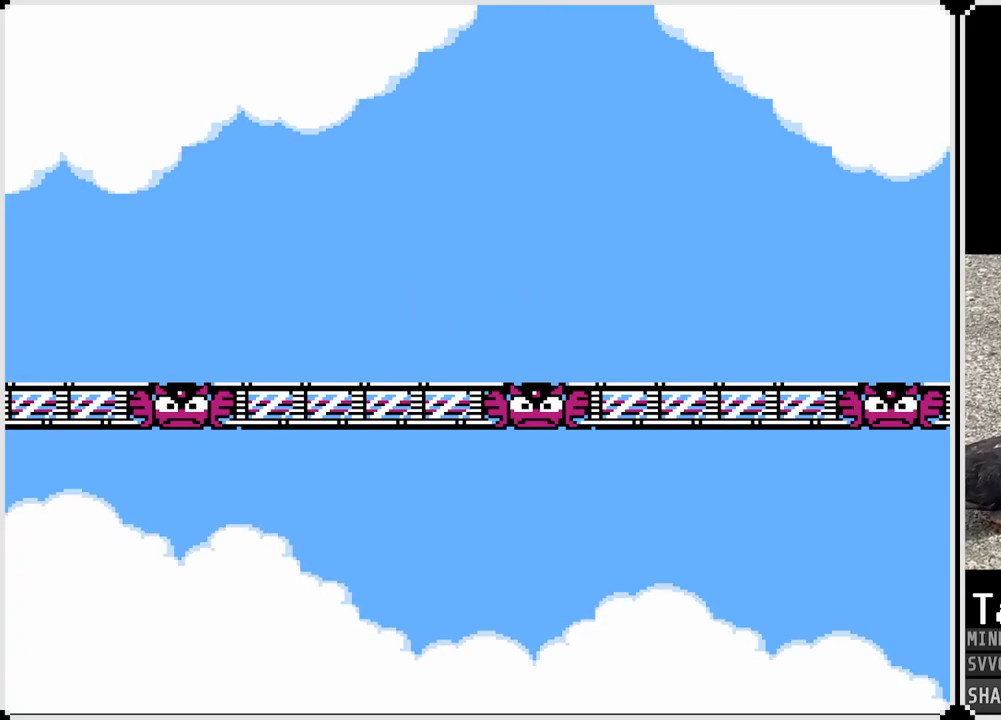
{"buttons": [], "left_stick": "center", "right_stick": "center", "events": []}
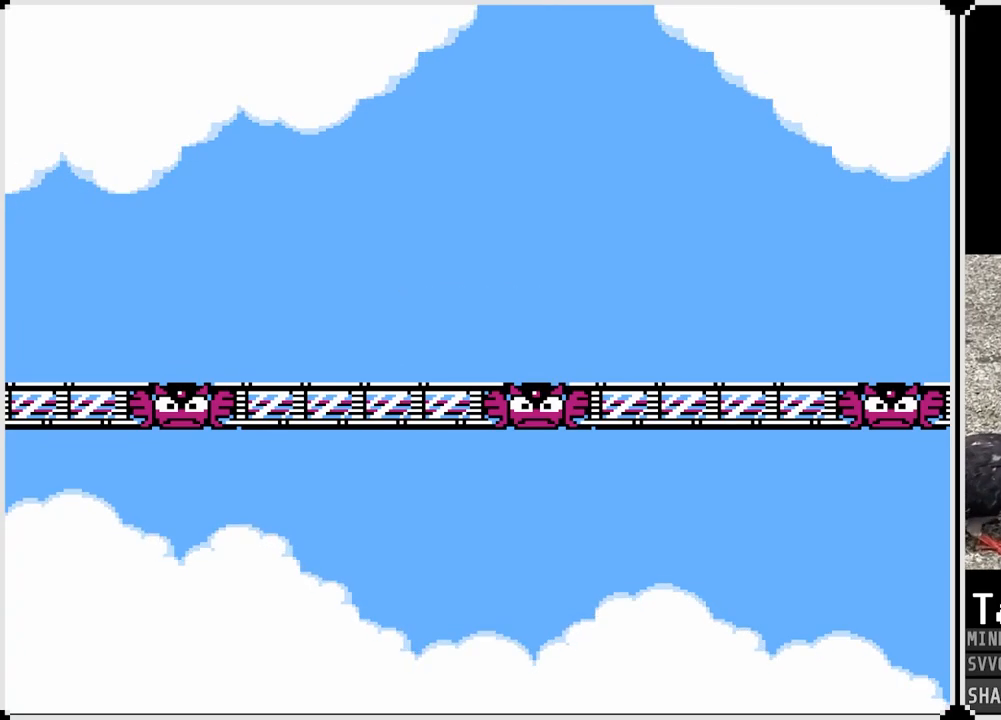
{"buttons": [], "left_stick": "center", "right_stick": "center", "events": []}
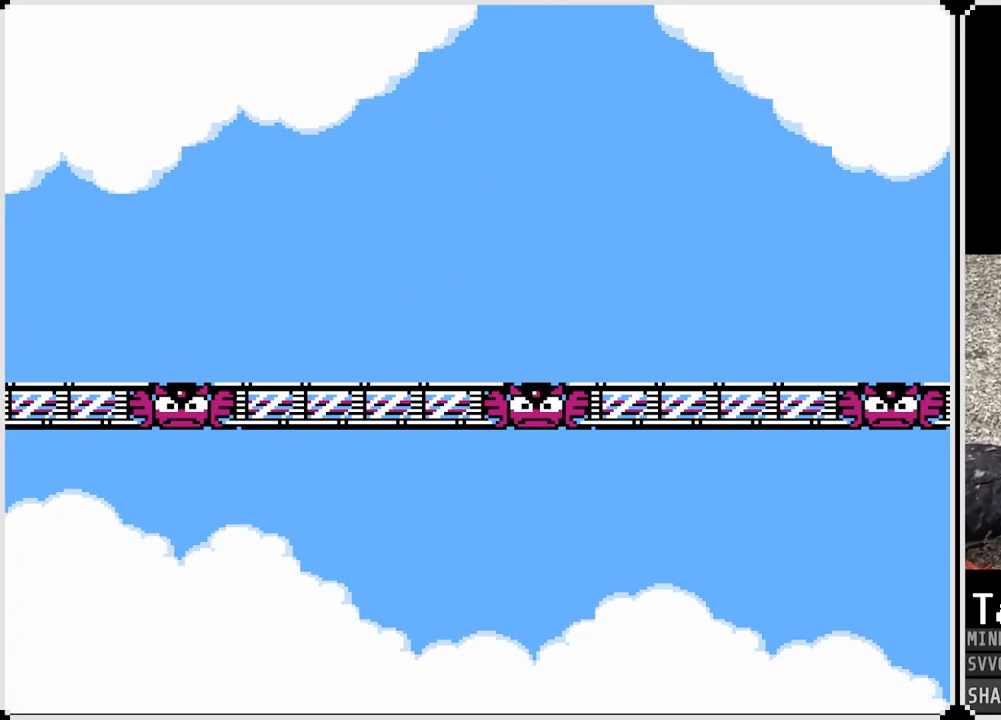
{"buttons": ["DPAD_RIGHT"], "left_stick": "center", "right_stick": "center", "events": [[67, "DPAD_RIGHT", "down"]]}
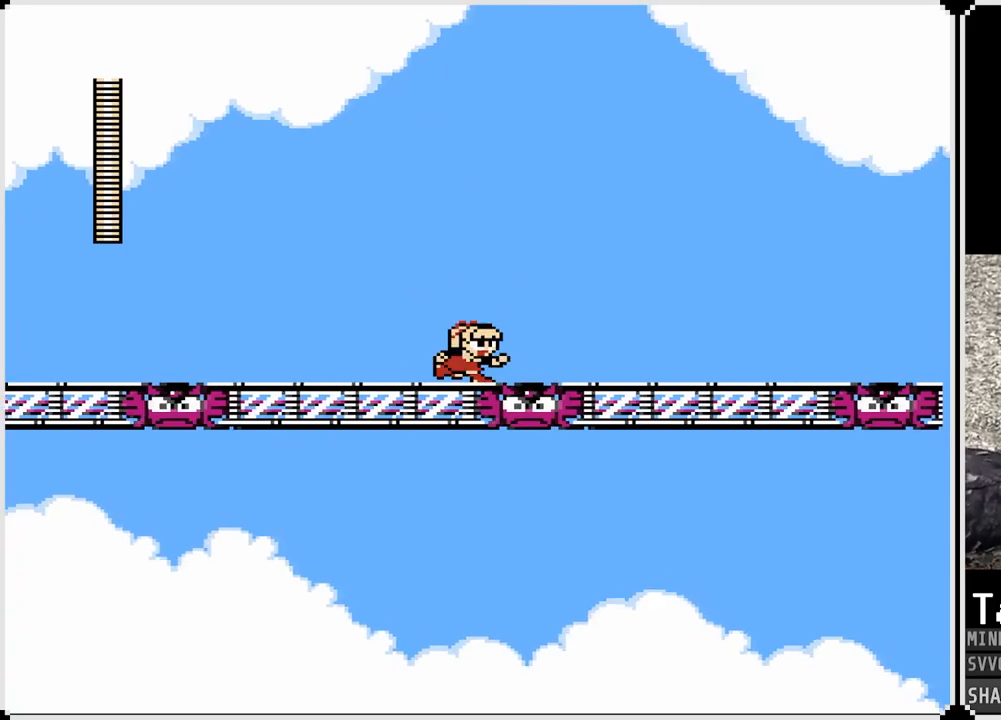
{"buttons": ["DPAD_RIGHT"], "left_stick": "center", "right_stick": "center", "events": [[233, "CROSS", "down"], [350, "CROSS", "up"]]}
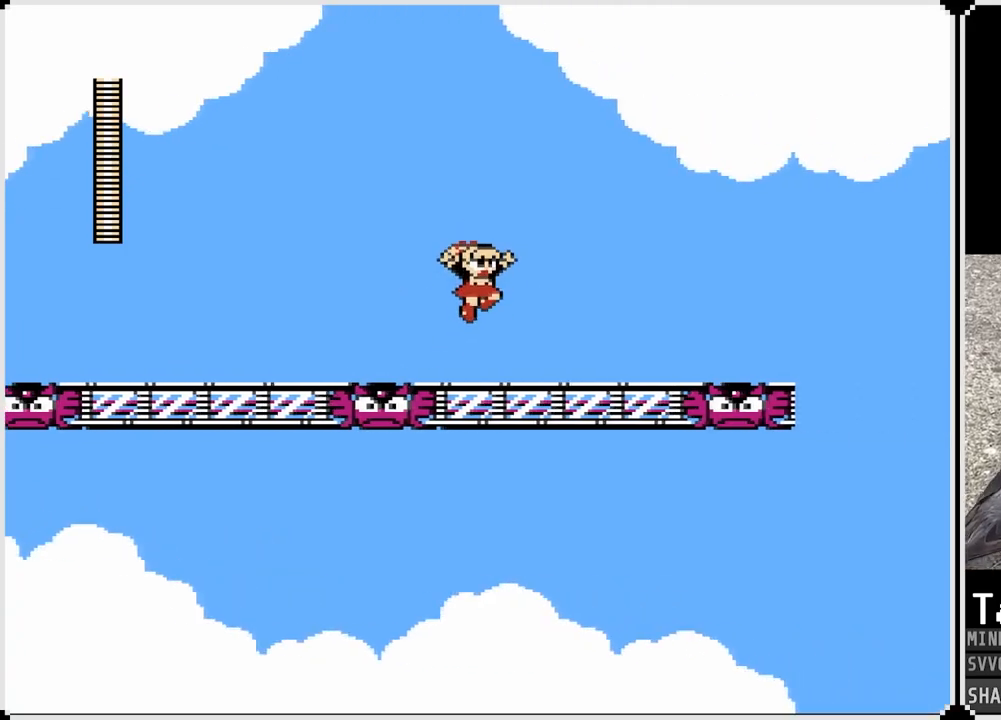
{"buttons": ["DPAD_RIGHT"], "left_stick": "center", "right_stick": "center", "events": []}
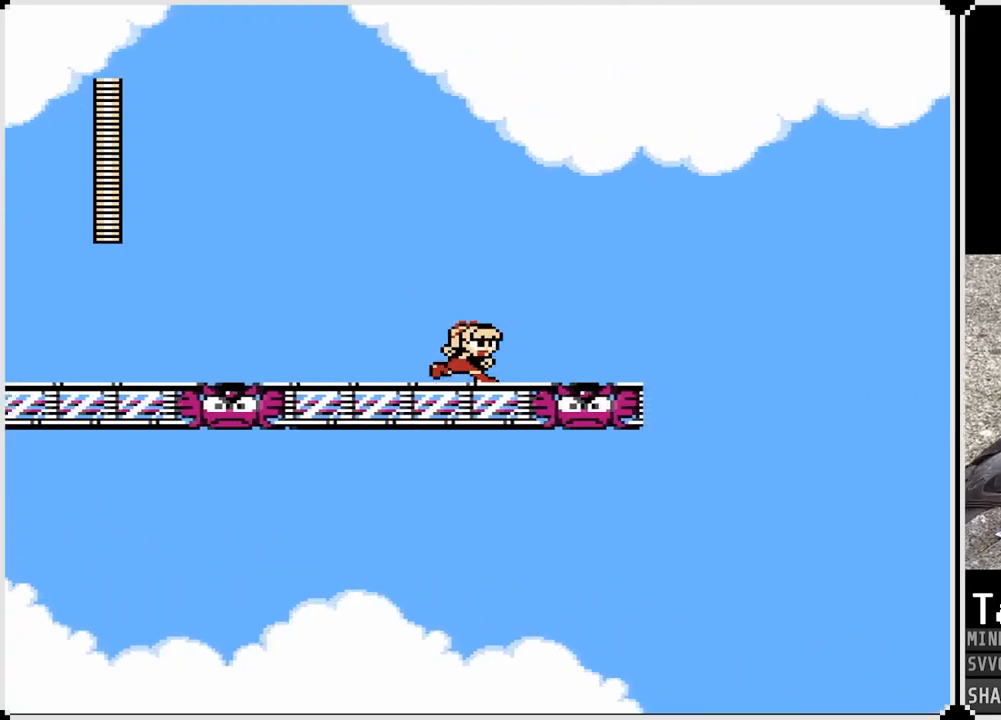
{"buttons": [], "left_stick": "center", "right_stick": "center", "events": [[333, "DPAD_RIGHT", "up"]]}
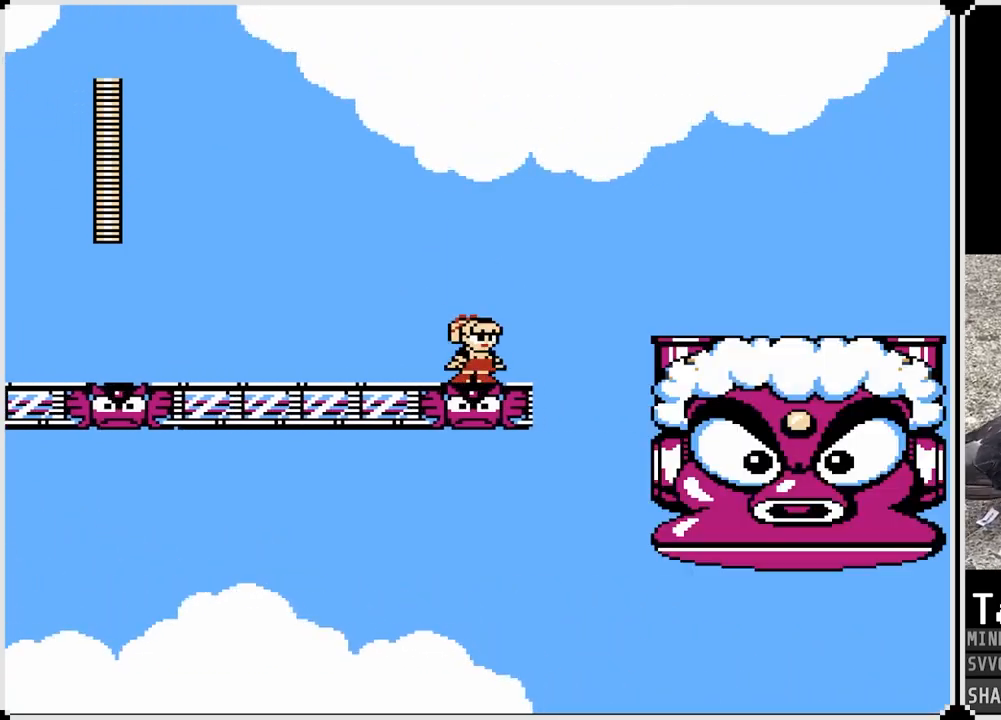
{"buttons": [], "left_stick": "center", "right_stick": "center", "events": []}
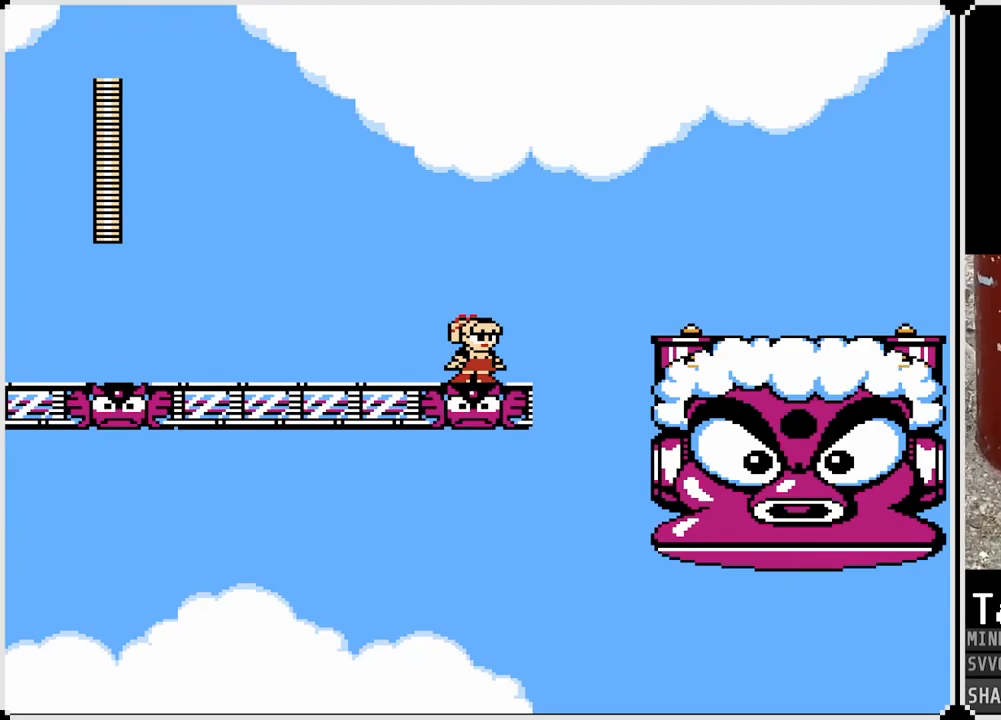
{"buttons": [], "left_stick": "center", "right_stick": "center", "events": []}
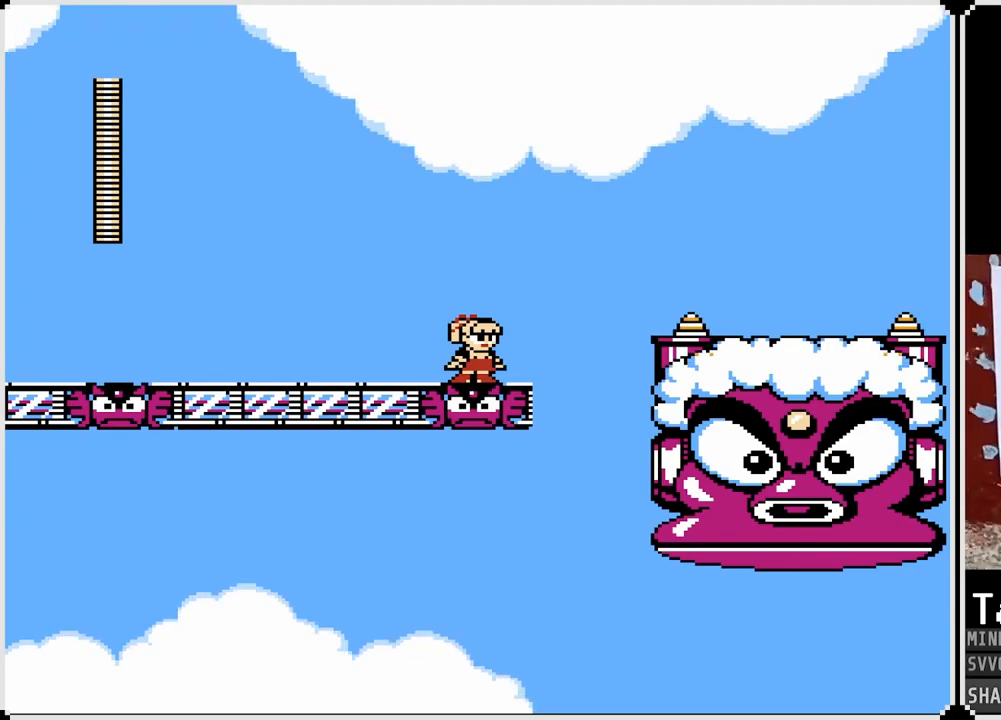
{"buttons": [], "left_stick": "center", "right_stick": "center", "events": [[183, "CROSS", "down"], [300, "CROSS", "up"]]}
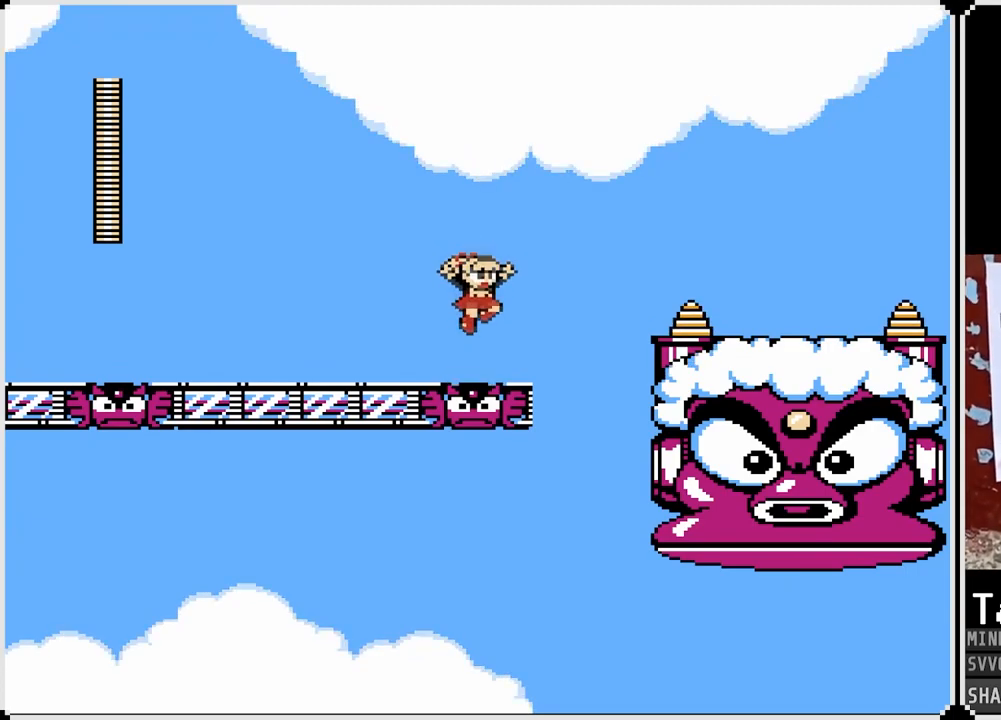
{"buttons": [], "left_stick": "center", "right_stick": "center", "events": [[217, "CROSS", "down"], [267, "SQUARE", "down"], [317, "CROSS", "up"], [367, "SQUARE", "up"]]}
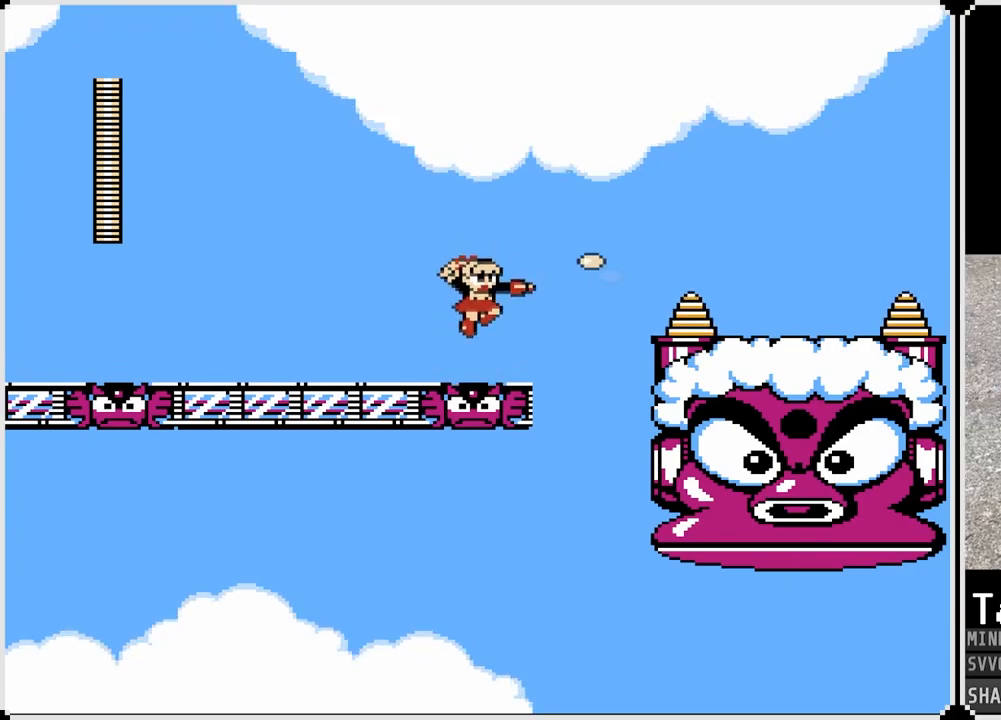
{"buttons": [], "left_stick": "center", "right_stick": "center", "events": []}
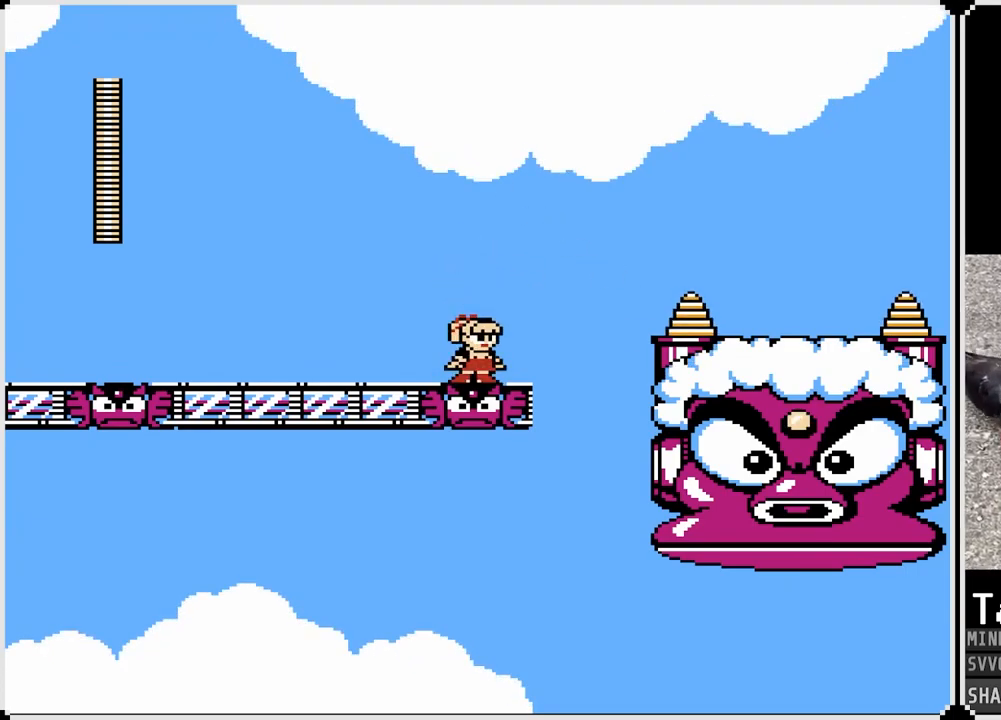
{"buttons": ["CROSS", "DPAD_RIGHT"], "left_stick": "center", "right_stick": "center", "events": [[133, "DPAD_RIGHT", "down"], [367, "CROSS", "down"]]}
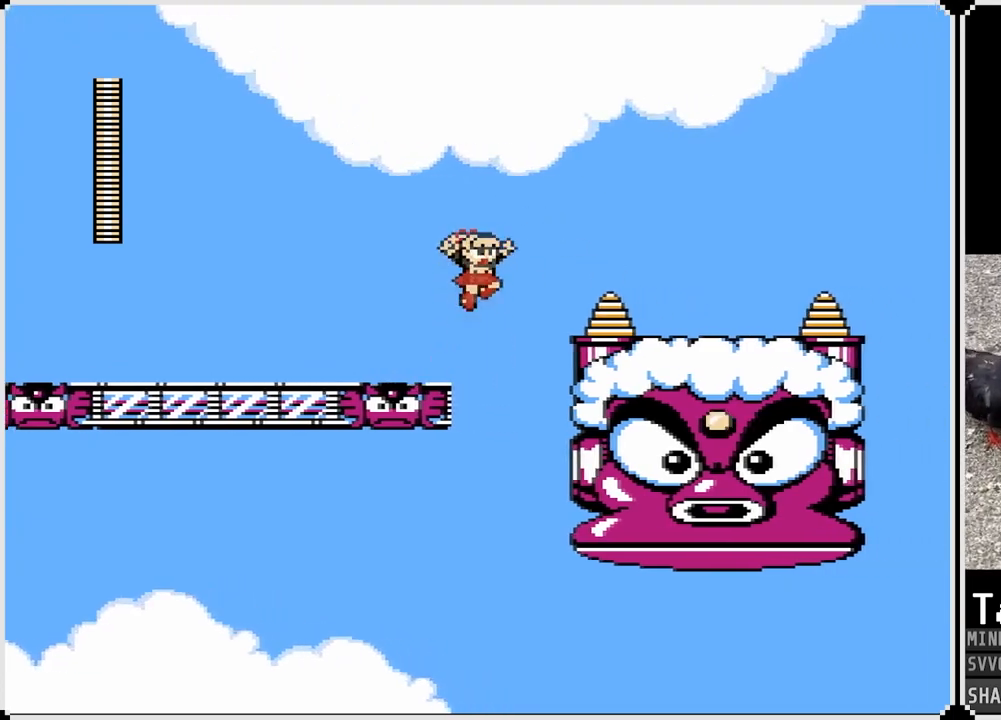
{"buttons": ["DPAD_RIGHT"], "left_stick": "center", "right_stick": "center", "events": [[367, "CROSS", "up"]]}
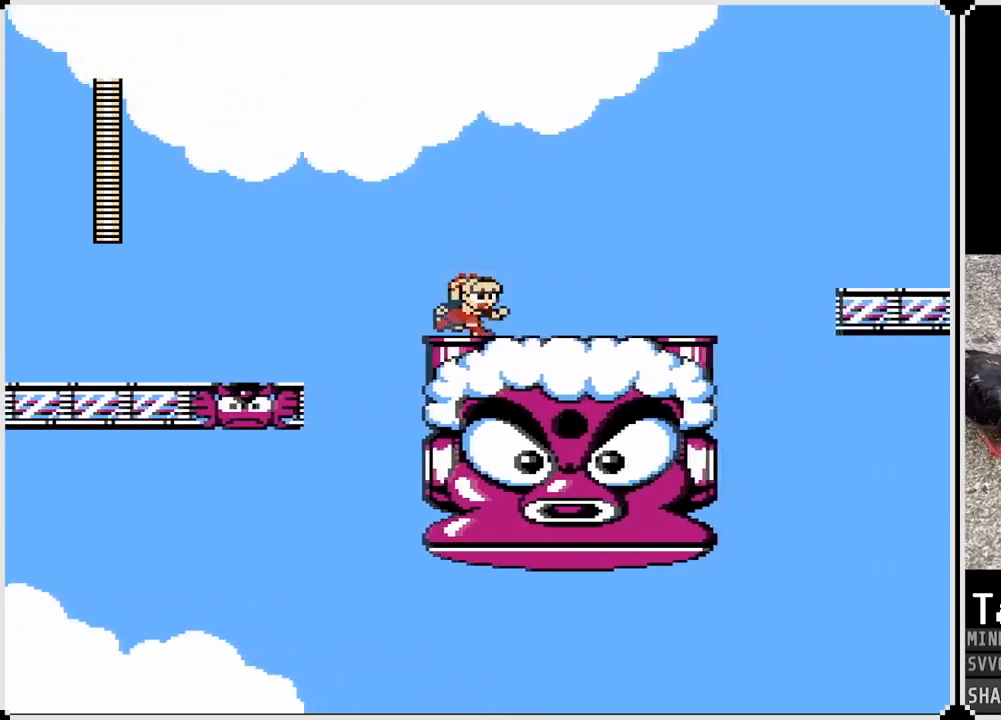
{"buttons": [], "left_stick": "center", "right_stick": "center", "events": [[83, "CROSS", "down"], [167, "CROSS", "up"], [417, "DPAD_RIGHT", "up"]]}
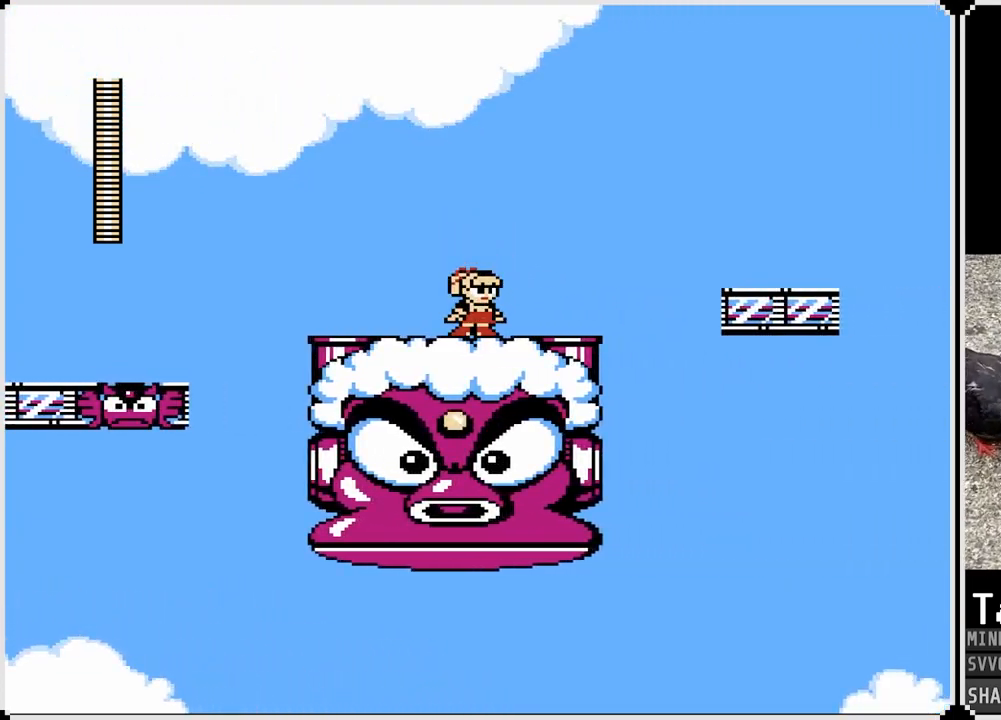
{"buttons": ["CROSS"], "left_stick": "center", "right_stick": "center", "events": [[483, "CROSS", "down"]]}
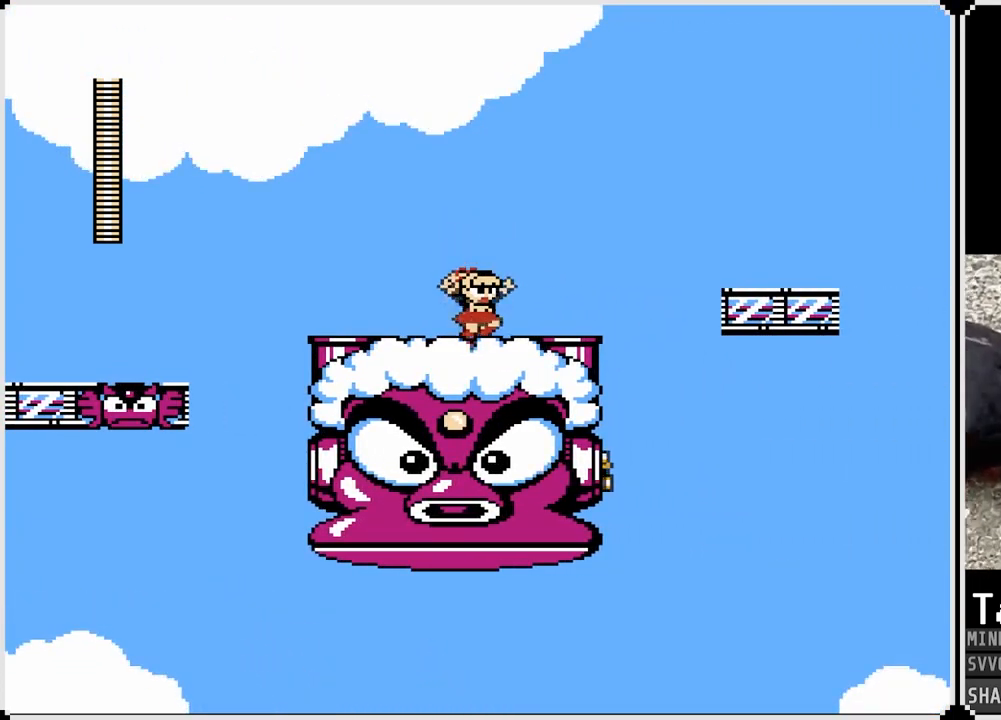
{"buttons": ["CROSS"], "left_stick": "center", "right_stick": "center", "events": [[67, "CROSS", "up"], [133, "DPAD_RIGHT", "down"], [217, "DPAD_RIGHT", "up"], [433, "CROSS", "down"]]}
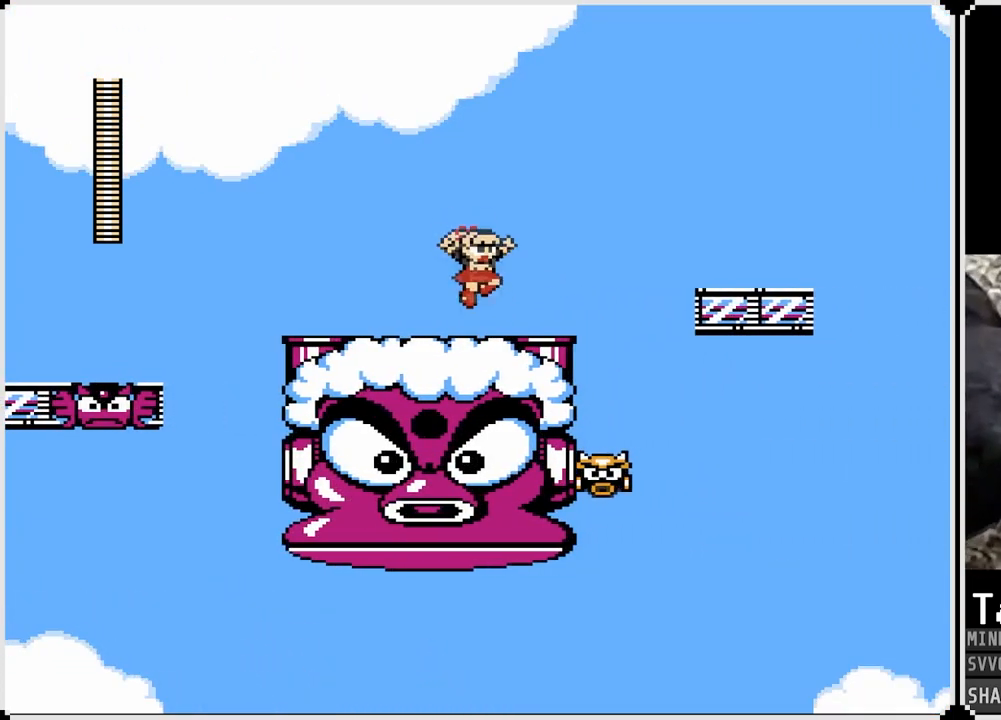
{"buttons": [], "left_stick": "center", "right_stick": "center", "events": [[17, "CROSS", "up"]]}
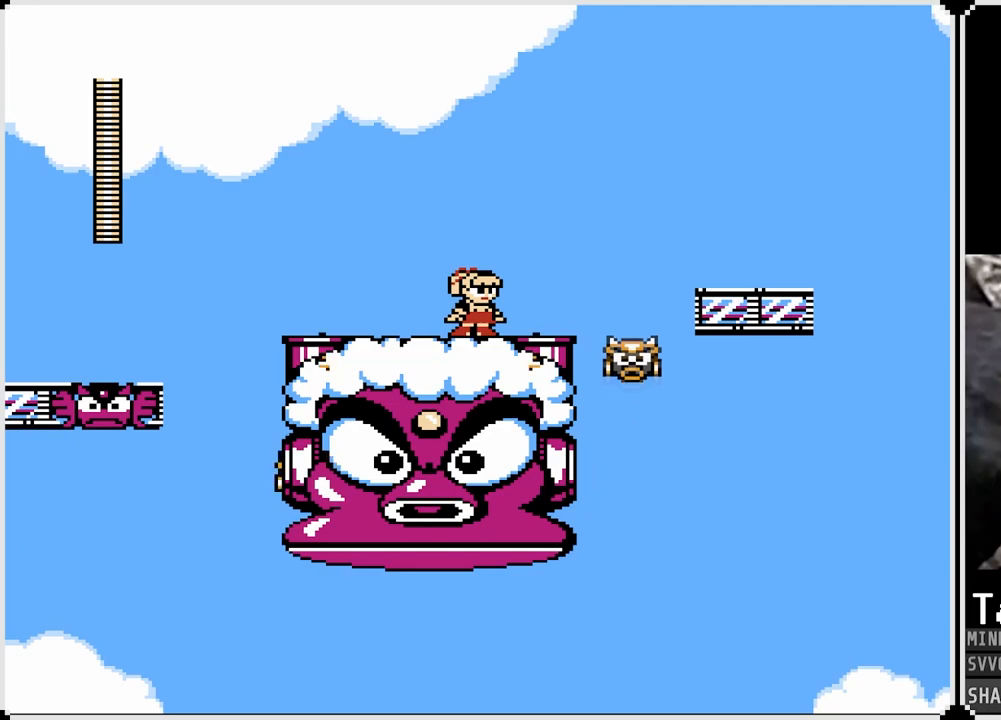
{"buttons": ["SQUARE"], "left_stick": "center", "right_stick": "center", "events": [[83, "SQUARE", "down"], [167, "SQUARE", "up"], [283, "SQUARE", "down"], [350, "SQUARE", "up"], [400, "CROSS", "down"], [467, "SQUARE", "down"], [483, "CROSS", "up"]]}
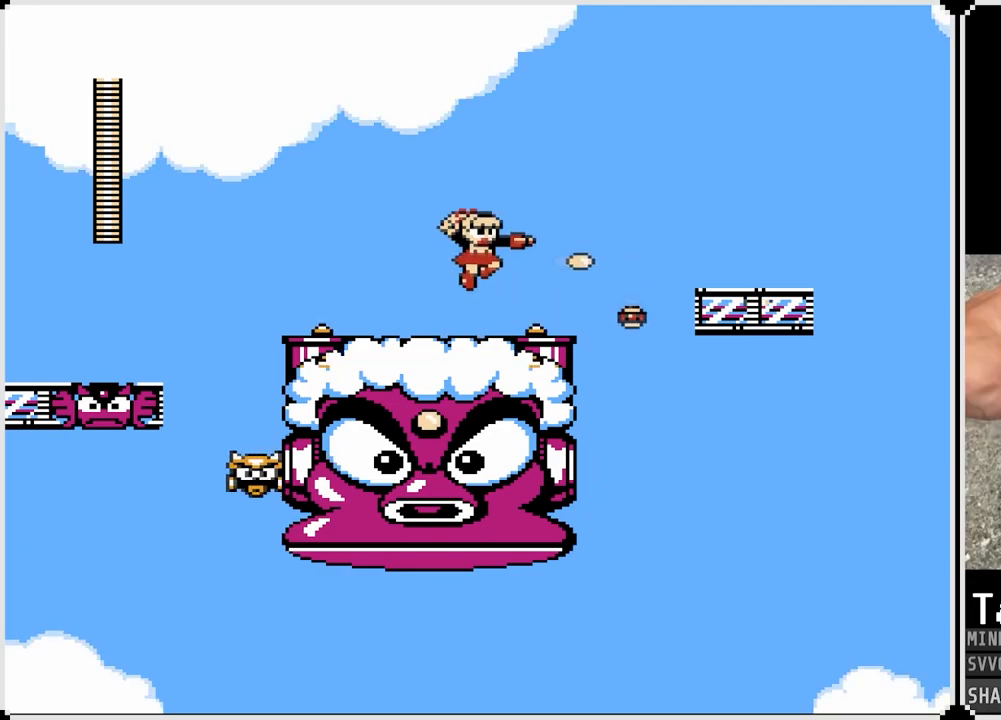
{"buttons": [], "left_stick": "center", "right_stick": "center", "events": [[17, "SQUARE", "up"]]}
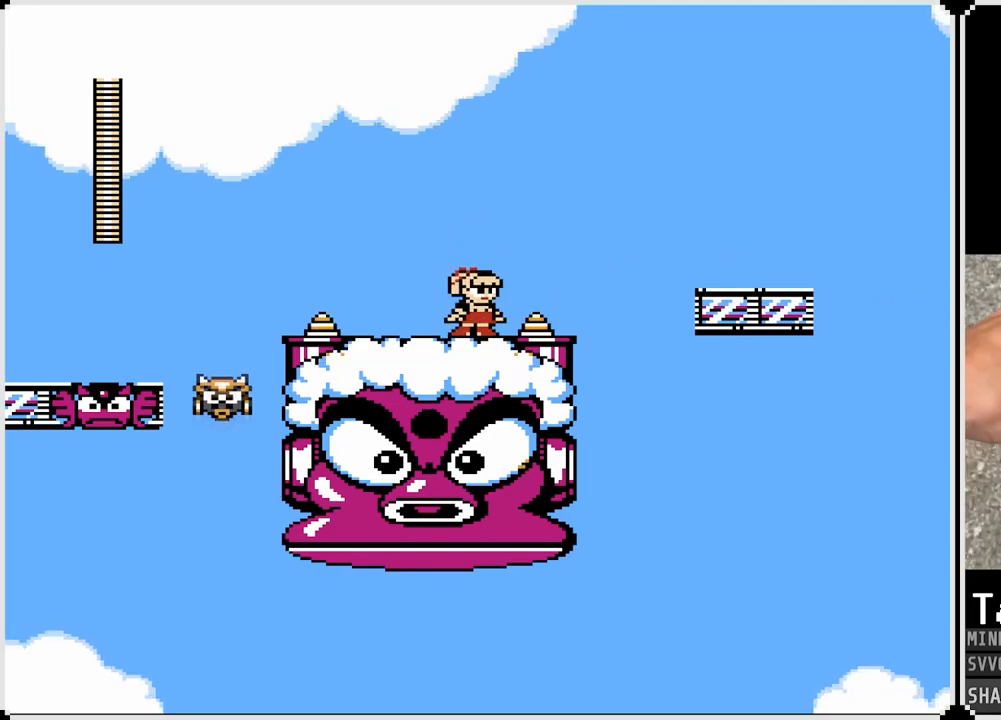
{"buttons": [], "left_stick": "center", "right_stick": "center", "events": [[83, "SQUARE", "down"], [183, "SQUARE", "up"], [283, "SQUARE", "down"], [350, "SQUARE", "up"], [433, "SQUARE", "down"], [500, "SQUARE", "up"]]}
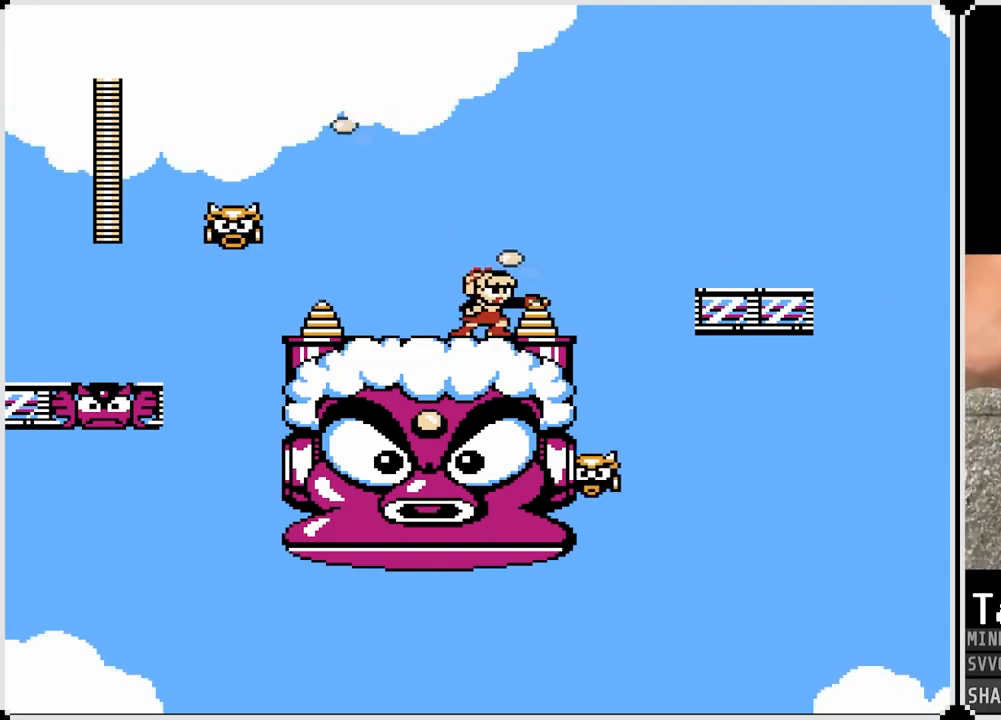
{"buttons": ["SQUARE"], "left_stick": "center", "right_stick": "center", "events": [[33, "DPAD_LEFT", "down"], [117, "DPAD_LEFT", "up"], [167, "CROSS", "down"], [233, "SQUARE", "down"], [283, "CROSS", "up"], [333, "SQUARE", "up"], [433, "SQUARE", "down"]]}
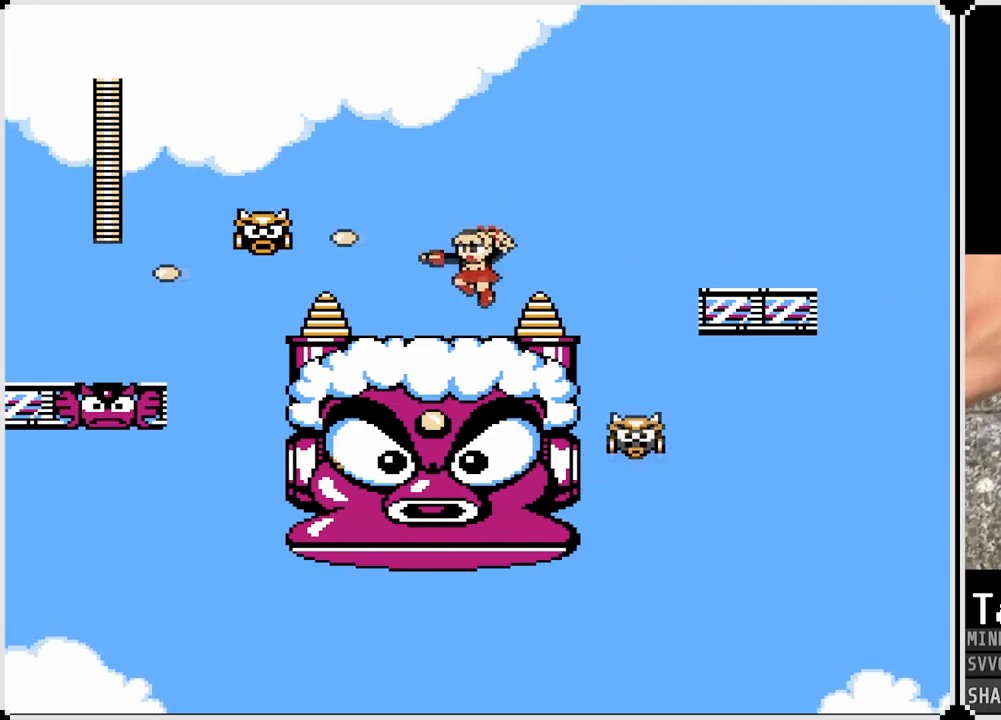
{"buttons": ["CROSS", "SQUARE"], "left_stick": "center", "right_stick": "center", "events": [[50, "SQUARE", "up"], [217, "DPAD_RIGHT", "down"], [300, "DPAD_RIGHT", "up"], [433, "CROSS", "down"], [467, "SQUARE", "down"]]}
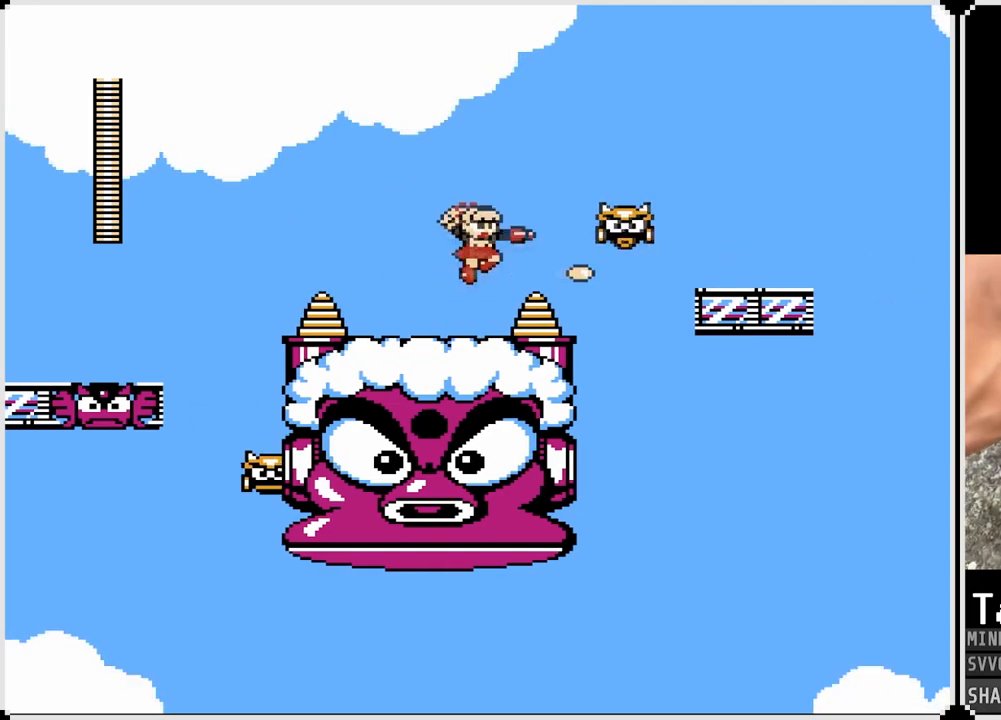
{"buttons": [], "left_stick": "center", "right_stick": "center", "events": [[50, "CROSS", "up"], [83, "SQUARE", "up"]]}
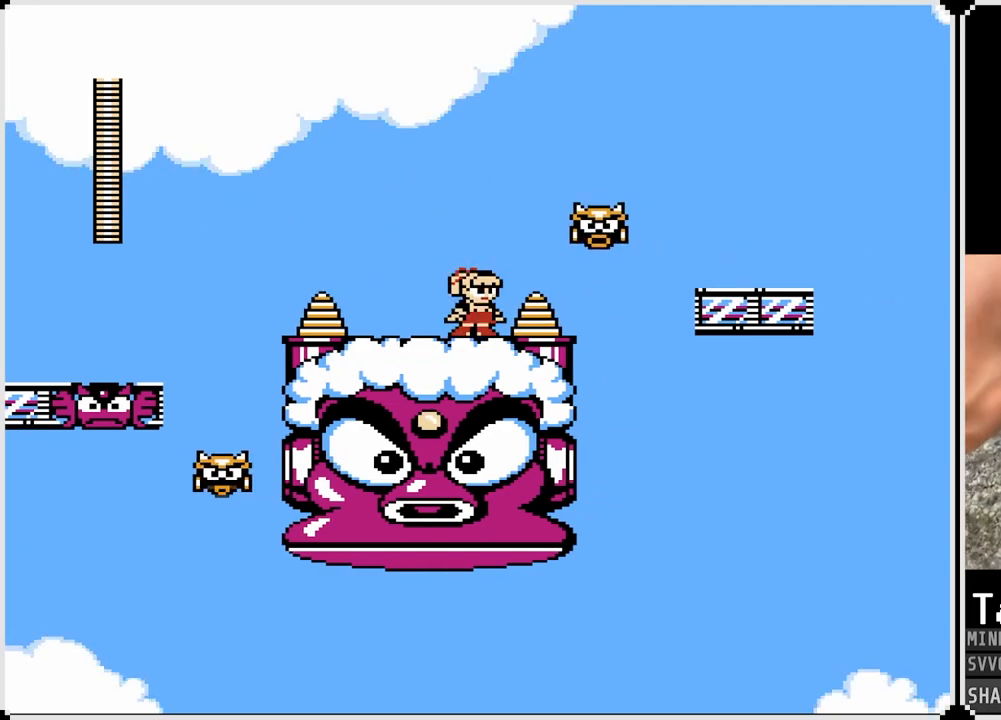
{"buttons": ["DPAD_RIGHT"], "left_stick": "center", "right_stick": "center", "events": [[67, "CROSS", "down"], [150, "SQUARE", "down"], [200, "CROSS", "up"], [267, "SQUARE", "up"], [450, "DPAD_RIGHT", "down"]]}
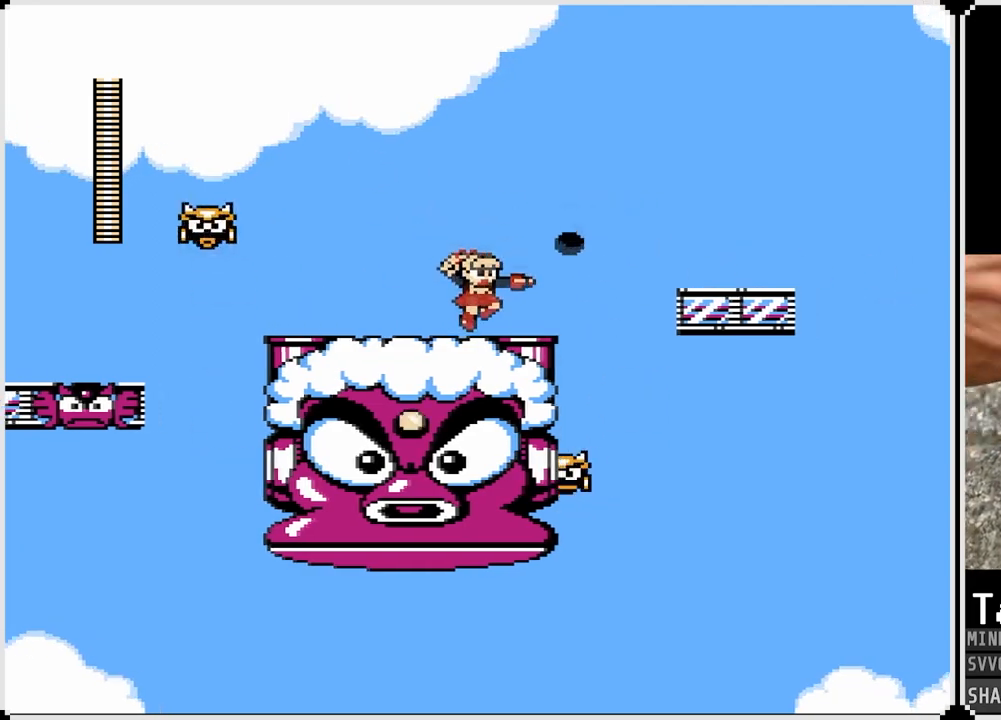
{"buttons": ["CROSS", "DPAD_RIGHT"], "left_stick": "center", "right_stick": "center", "events": [[283, "CROSS", "down"]]}